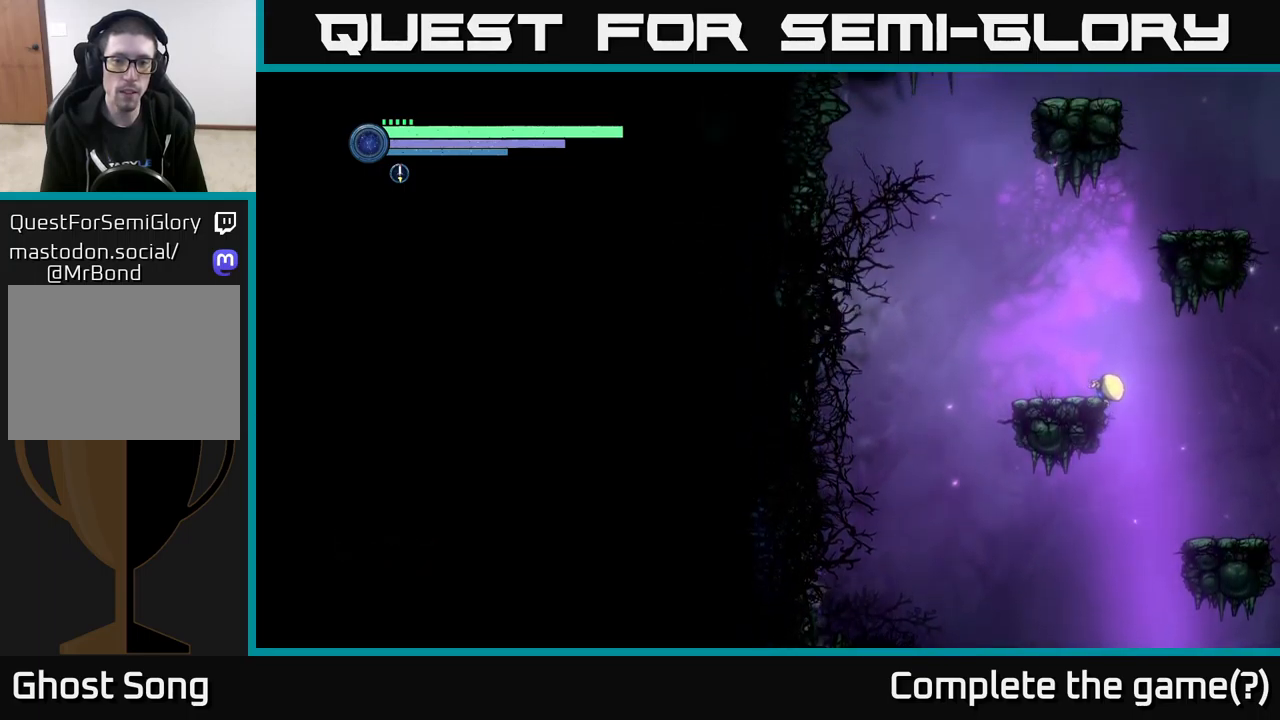
Gameplay with a controller (Xbox layout); each line is a JSON object with the inputs held at the frame after it. "events" lists button and stick changes between this image and that frame as [ms after this image, input, new state], when the widget could be followed in between.
{"buttons": [], "left_stick": "center", "right_stick": "center", "events": [[17, "X", "down"], [34, "A", "up"], [134, "X", "up"], [250, "left_stick", "center"], [300, "R2", "up"], [350, "SELECT", "down"], [500, "SELECT", "up"]]}
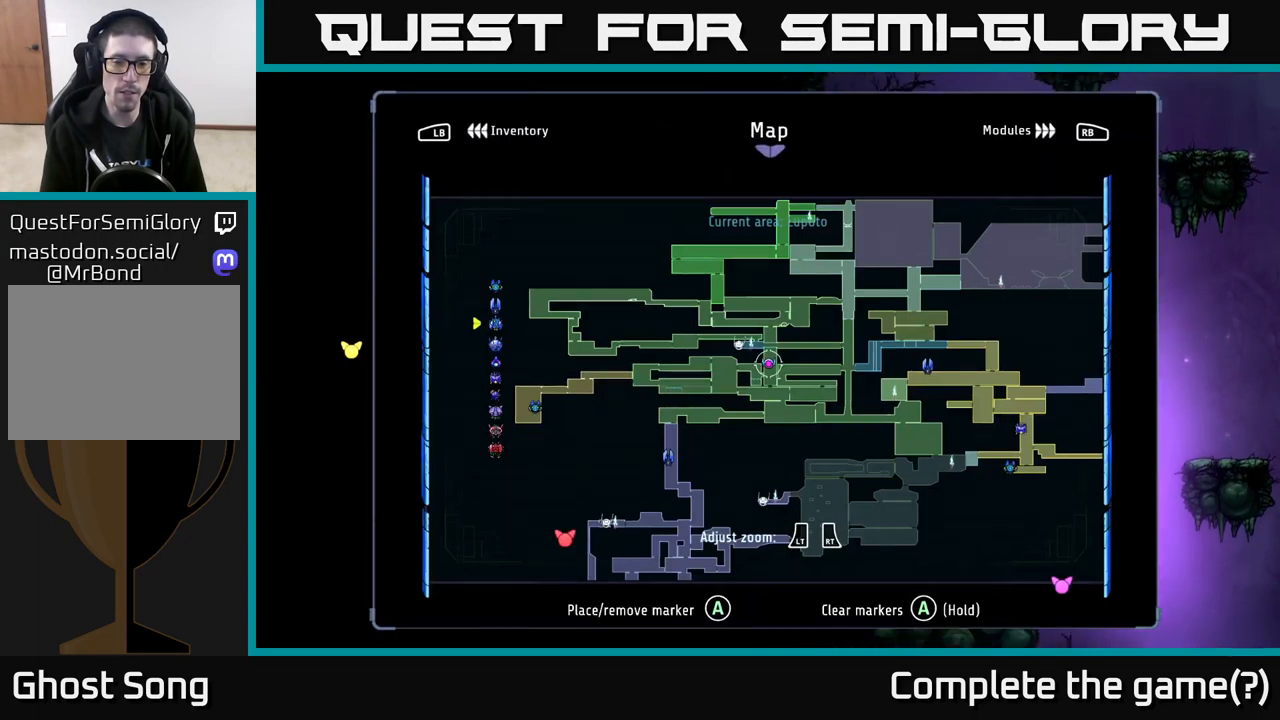
{"buttons": [], "left_stick": "center", "right_stick": "center", "events": []}
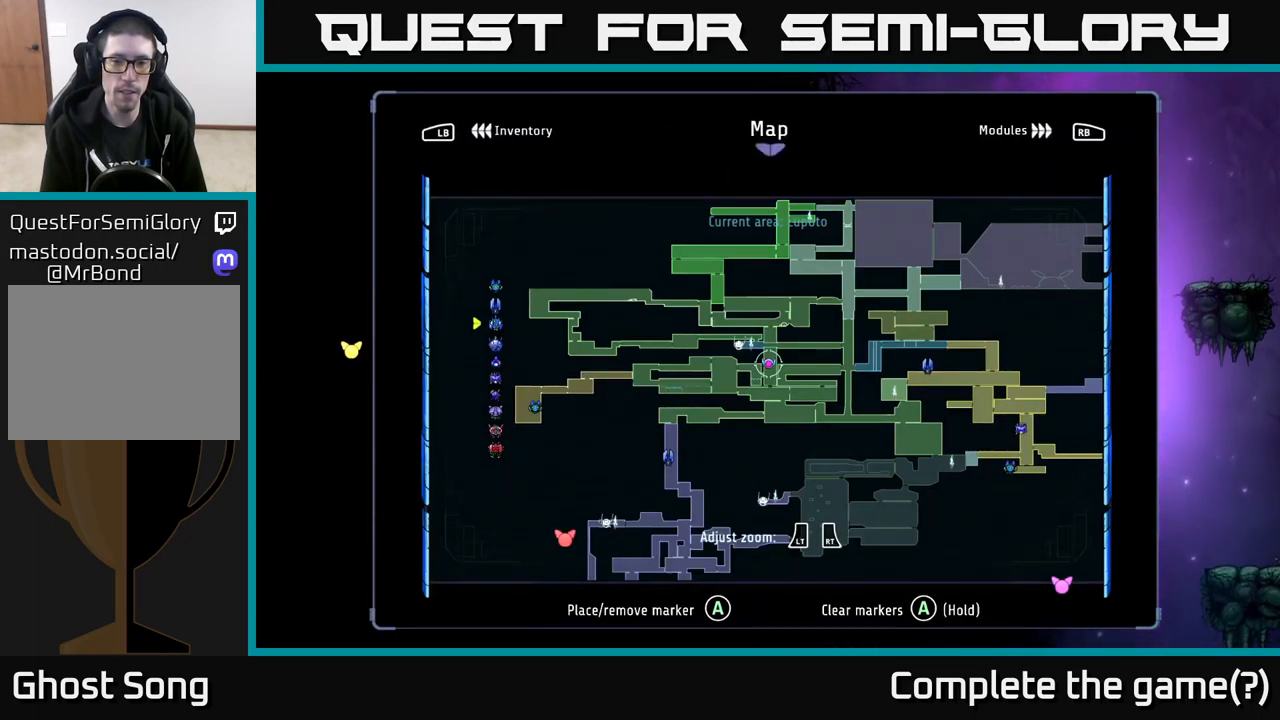
{"buttons": ["R1", "R2"], "left_stick": "right", "right_stick": "center", "events": [[134, "SELECT", "down"], [200, "SELECT", "up"], [334, "R2", "down"], [334, "left_stick", "right"], [400, "R1", "down"]]}
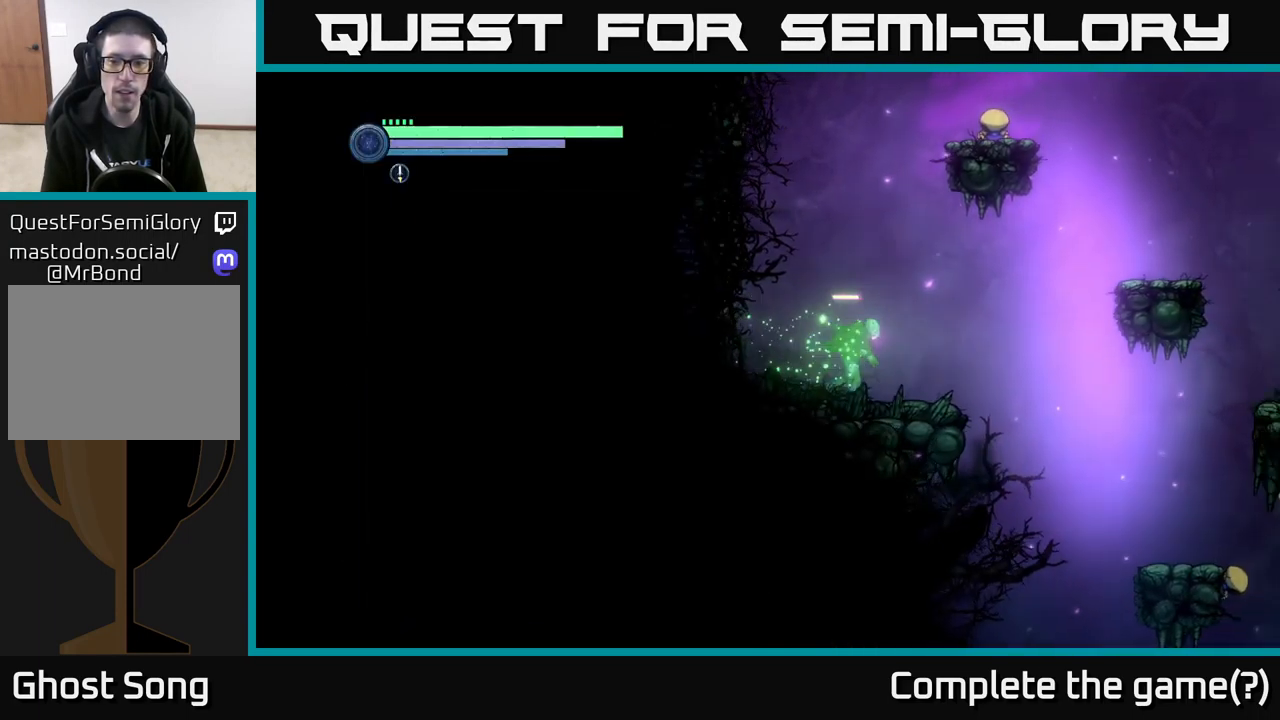
{"buttons": ["R2"], "left_stick": "left", "right_stick": "center", "events": [[34, "R1", "up"], [334, "left_stick", "left"]]}
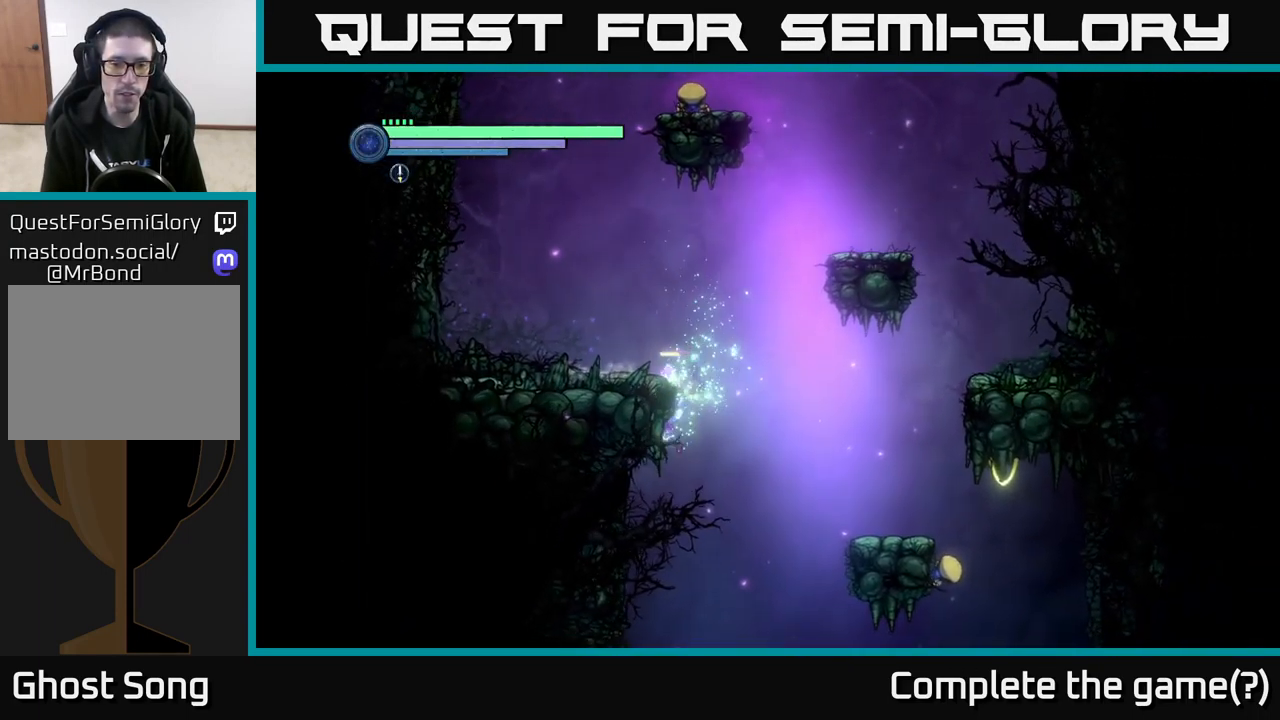
{"buttons": ["R2"], "left_stick": "left", "right_stick": "center", "events": []}
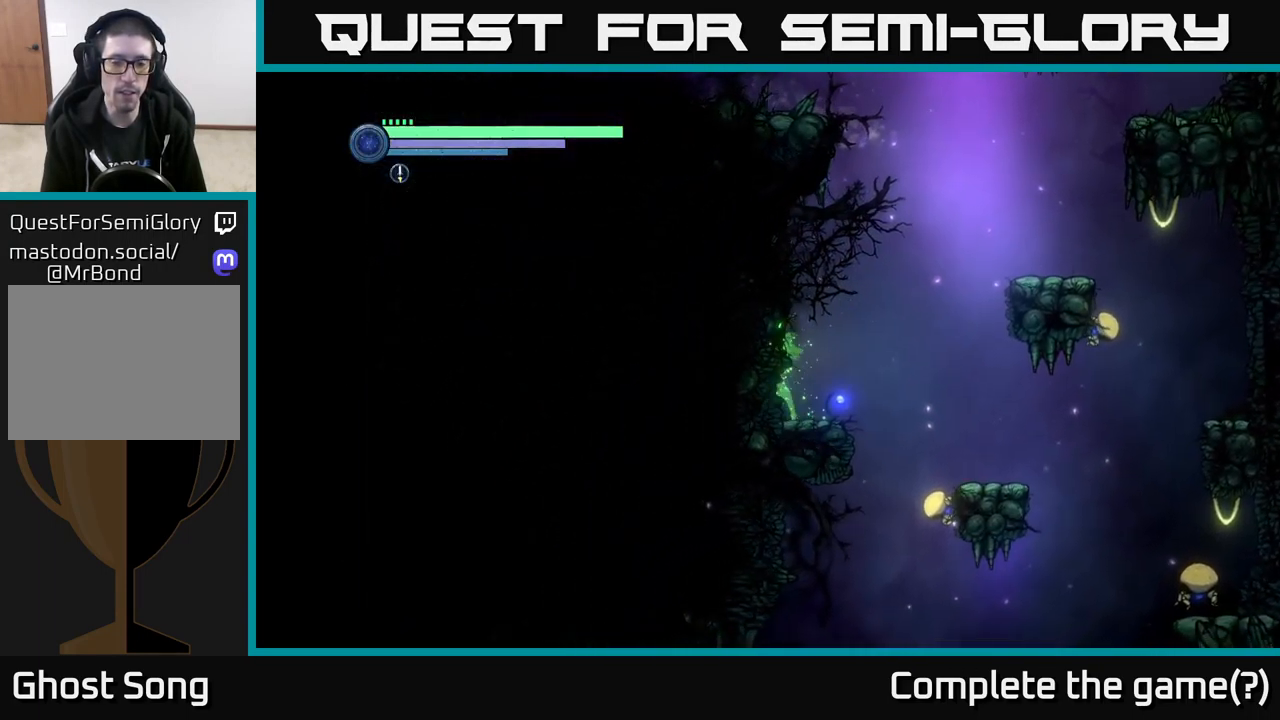
{"buttons": [], "left_stick": "right", "right_stick": "center", "events": [[167, "R2", "up"], [167, "left_stick", "right"]]}
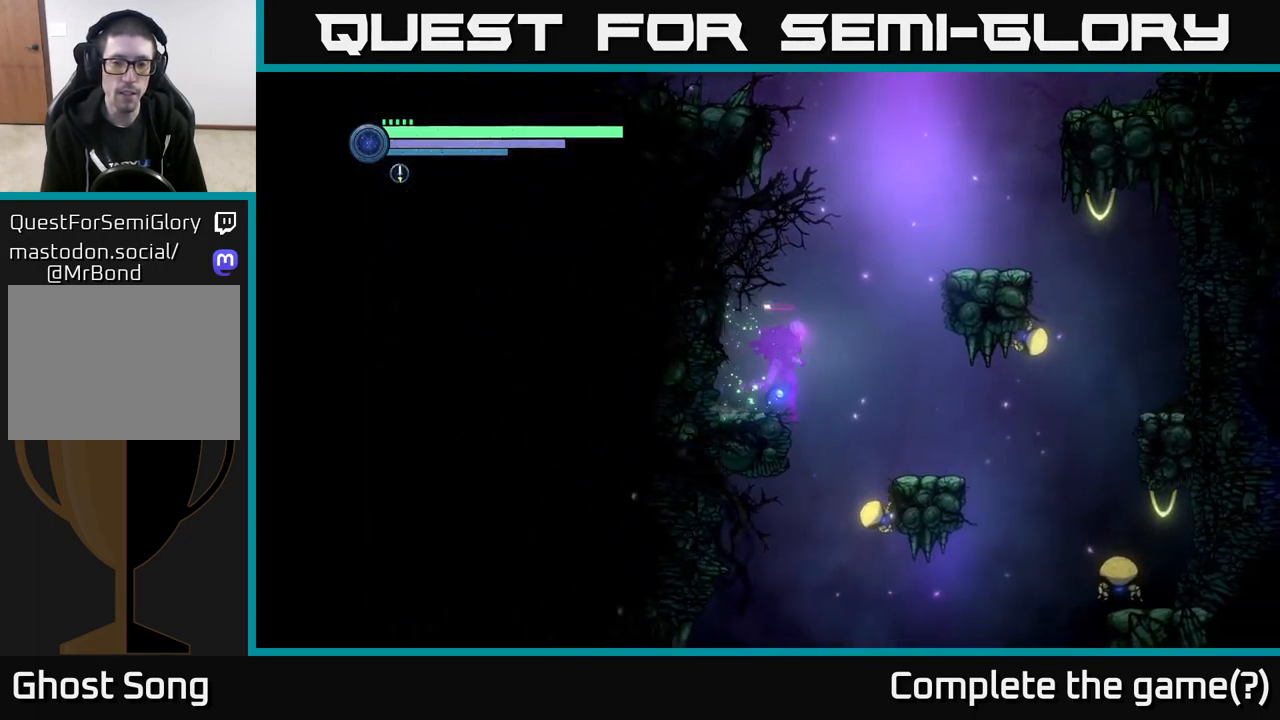
{"buttons": ["R2"], "left_stick": "left", "right_stick": "center", "events": [[217, "left_stick", "left"], [250, "R2", "down"]]}
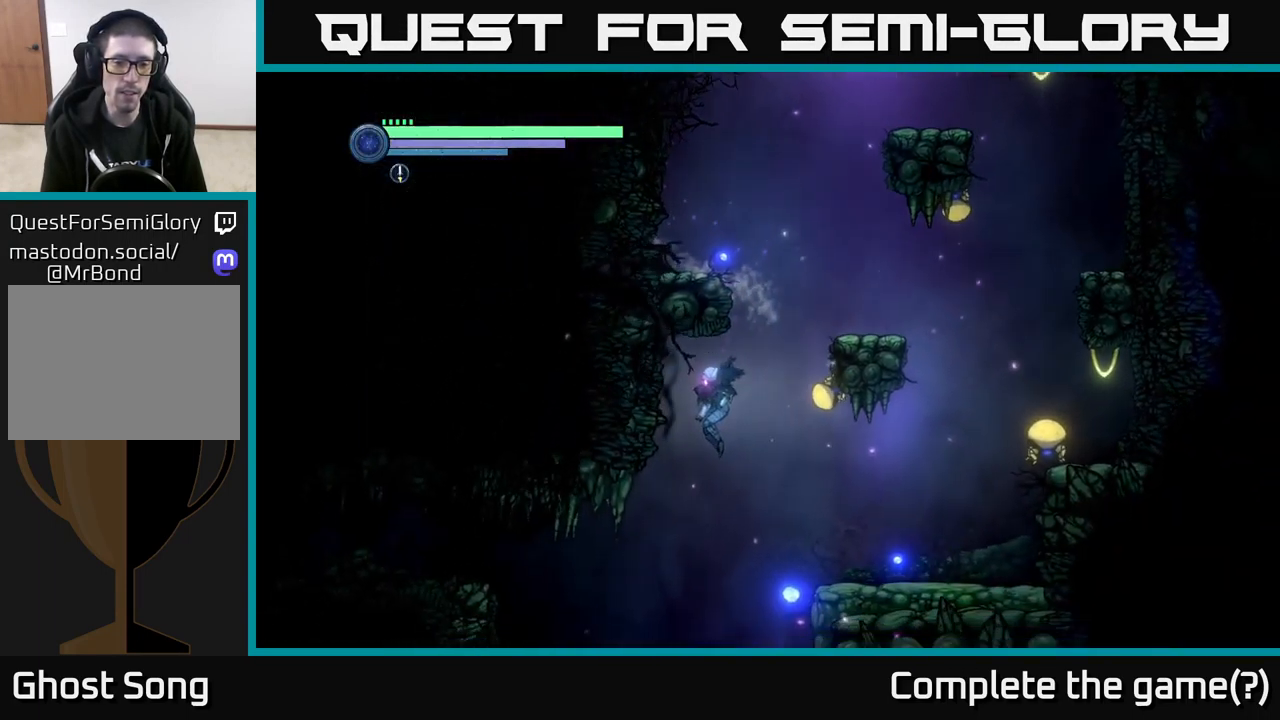
{"buttons": ["R1", "R2"], "left_stick": "left", "right_stick": "center", "events": [[184, "R1", "down"]]}
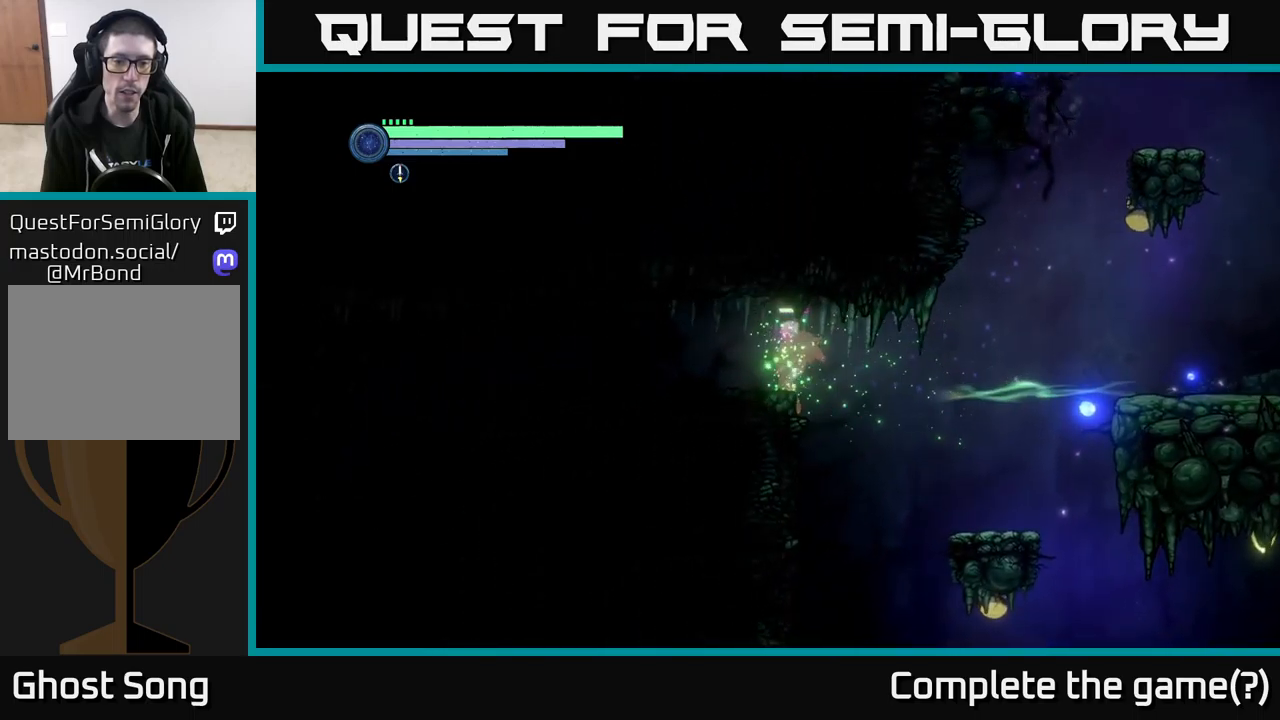
{"buttons": ["R2"], "left_stick": "left", "right_stick": "center", "events": [[167, "R1", "up"], [233, "A", "down"], [450, "A", "up"]]}
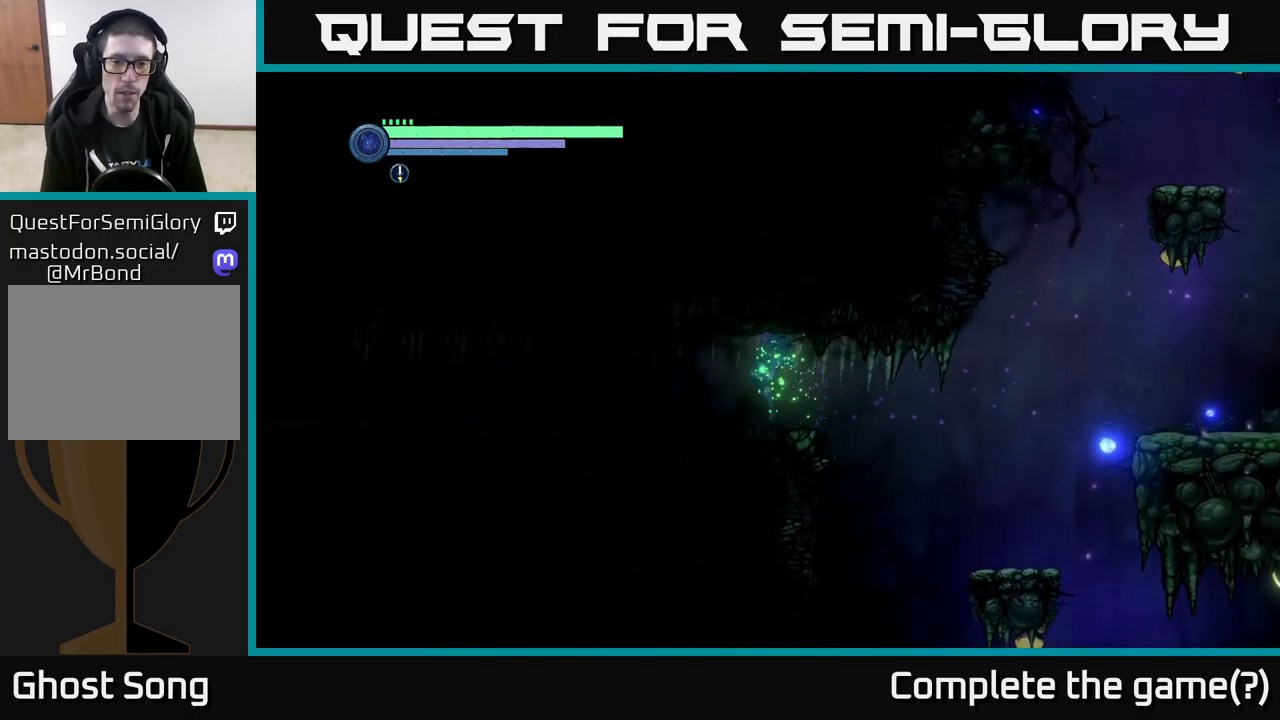
{"buttons": ["R2"], "left_stick": "left", "right_stick": "center", "events": []}
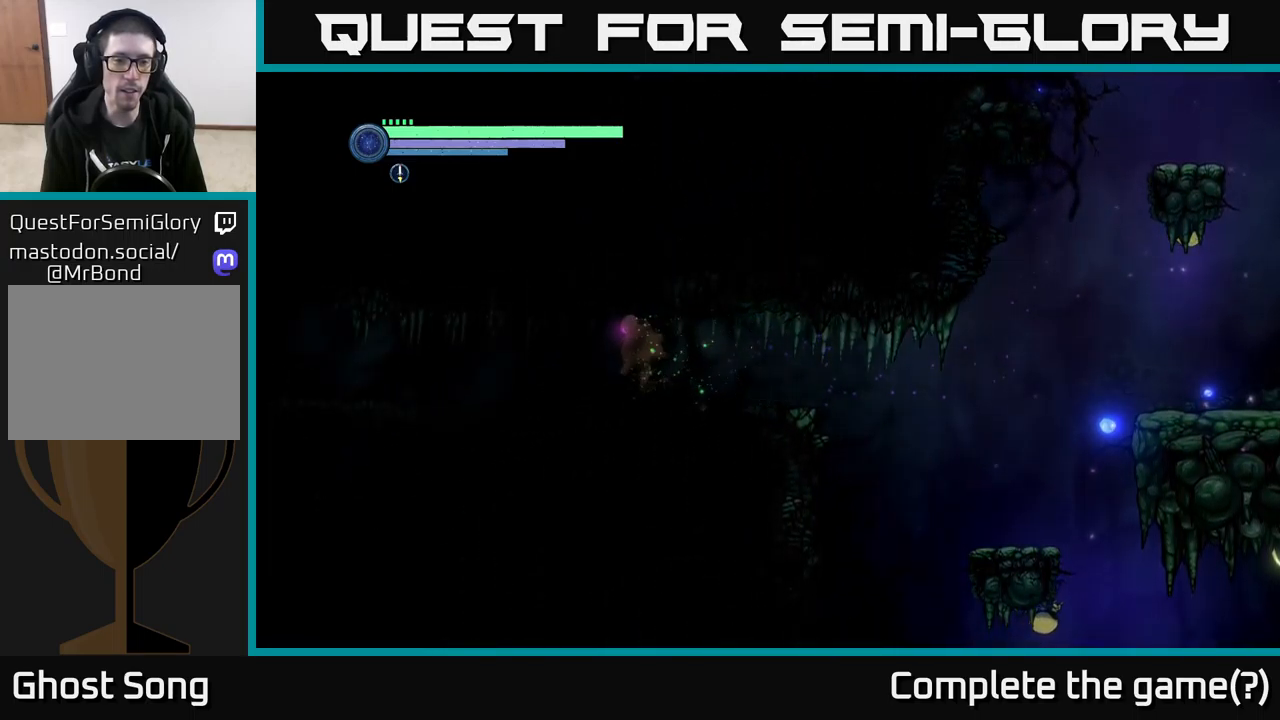
{"buttons": ["R2"], "left_stick": "left", "right_stick": "center", "events": [[67, "R1", "down"], [350, "R1", "up"]]}
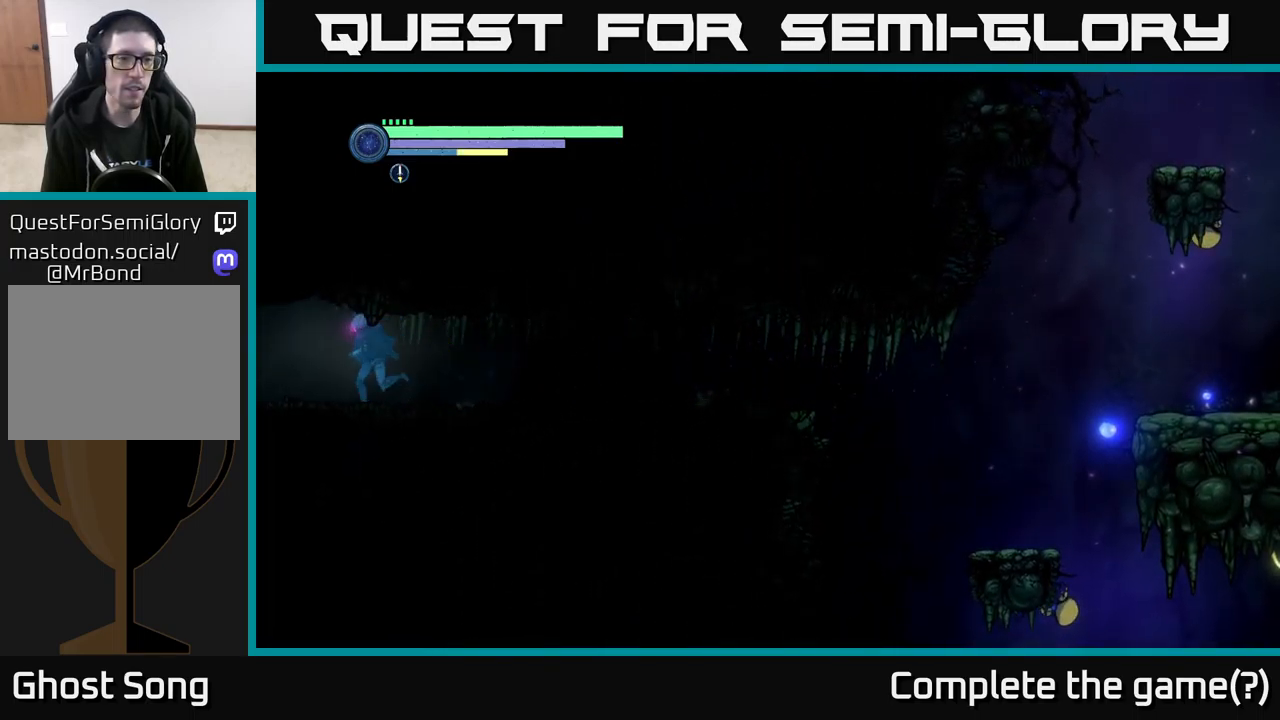
{"buttons": ["R2"], "left_stick": "left", "right_stick": "center", "events": []}
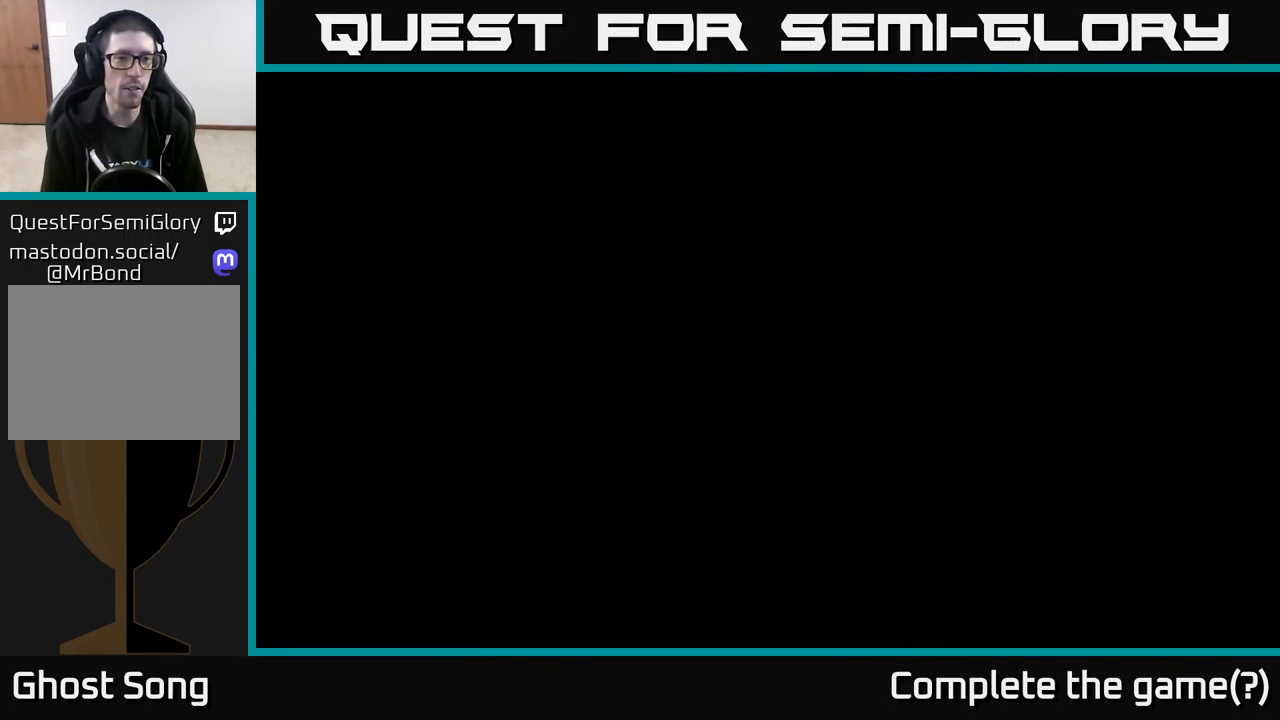
{"buttons": [], "left_stick": "left", "right_stick": "center", "events": [[283, "R2", "up"]]}
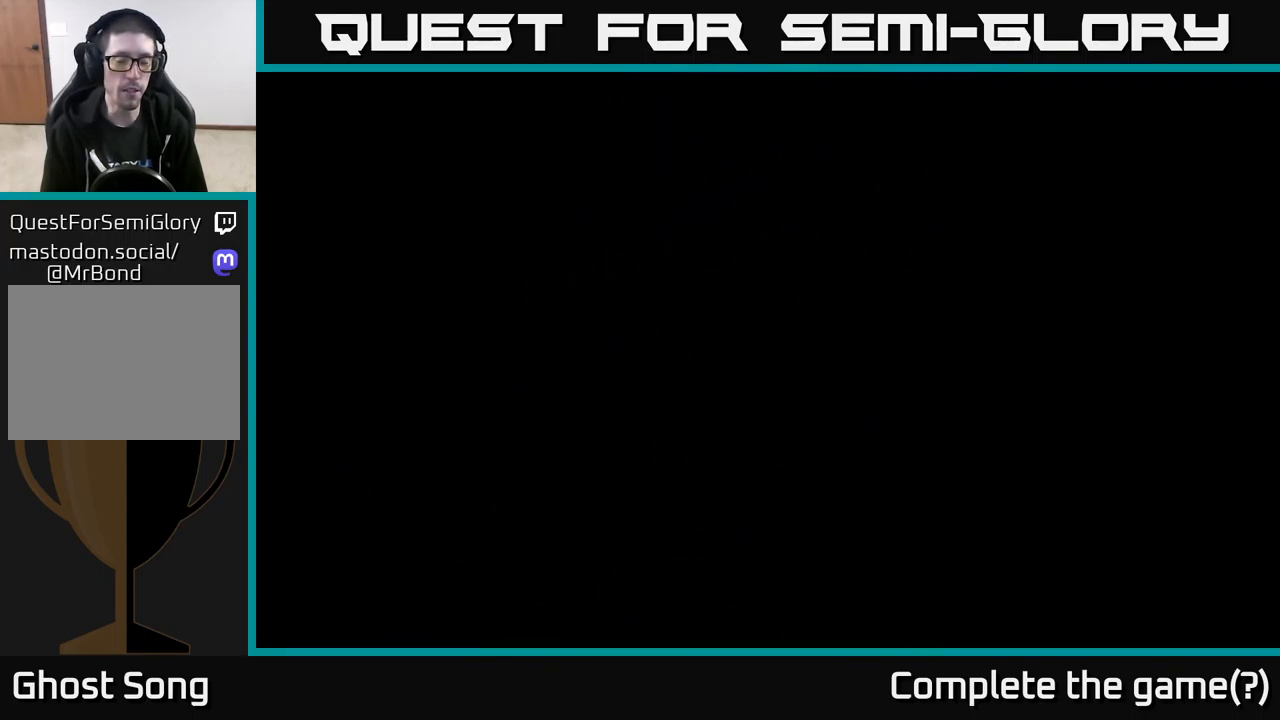
{"buttons": [], "left_stick": "left", "right_stick": "center", "events": [[100, "left_stick", "center"], [267, "left_stick", "left"]]}
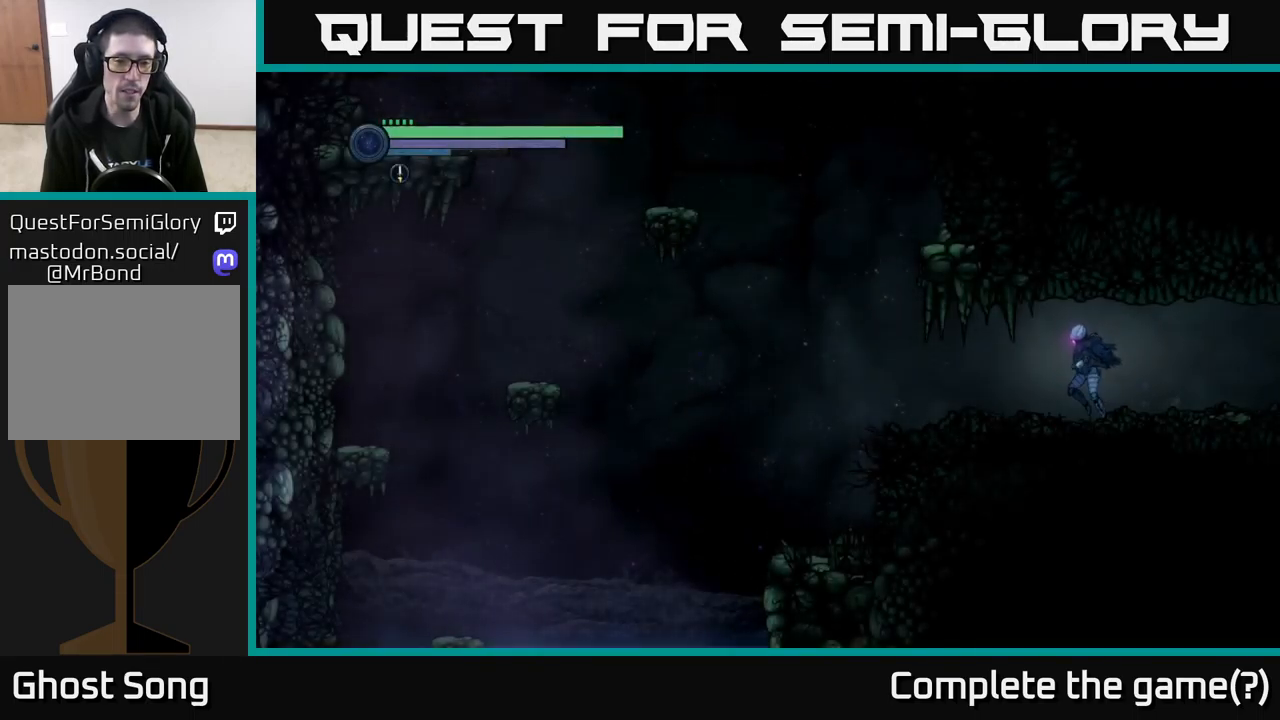
{"buttons": ["R2"], "left_stick": "left", "right_stick": "center", "events": [[167, "R2", "down"]]}
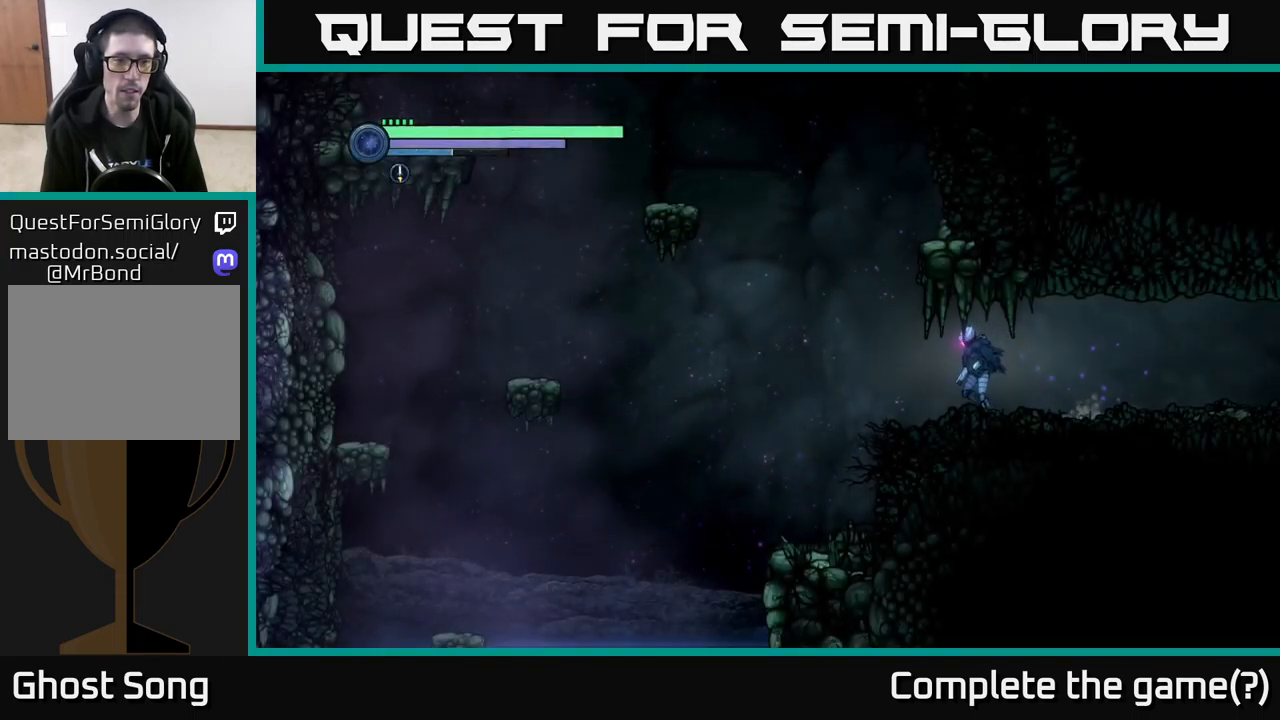
{"buttons": ["SELECT"], "left_stick": "center", "right_stick": "center", "events": [[283, "R2", "up"], [300, "left_stick", "center"], [367, "SELECT", "down"]]}
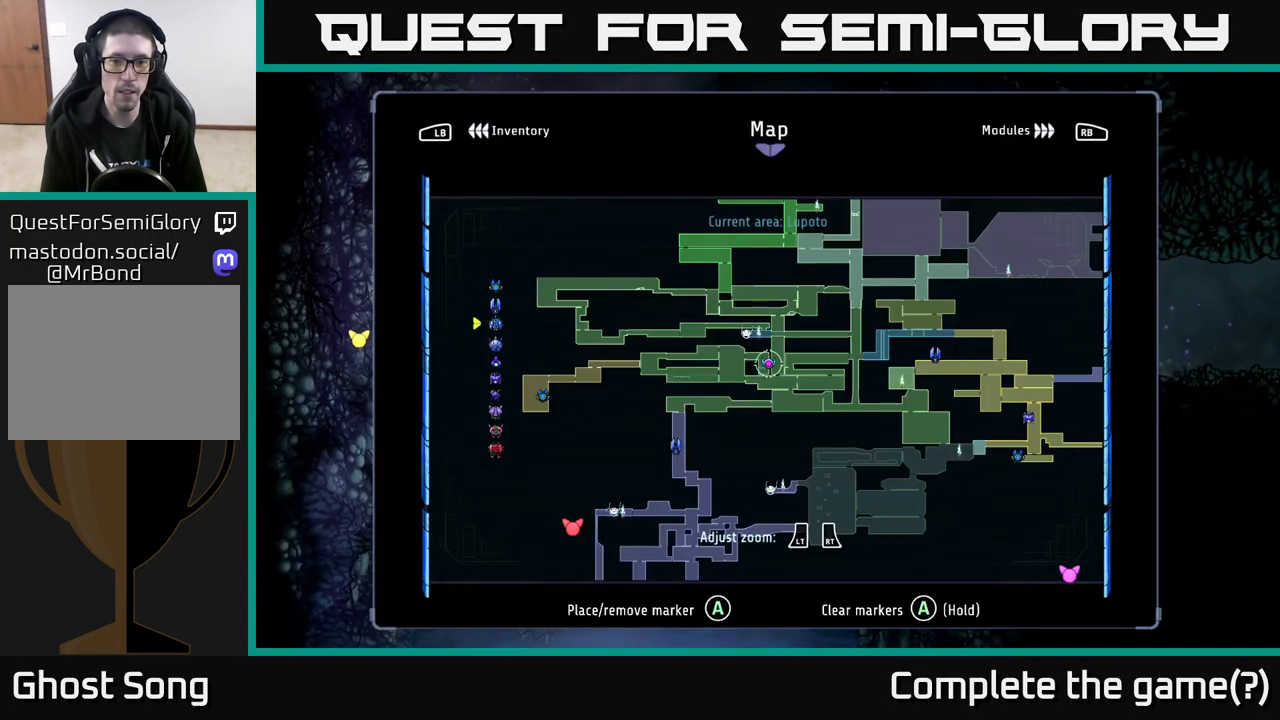
{"buttons": [], "left_stick": "center", "right_stick": "center", "events": [[50, "SELECT", "up"]]}
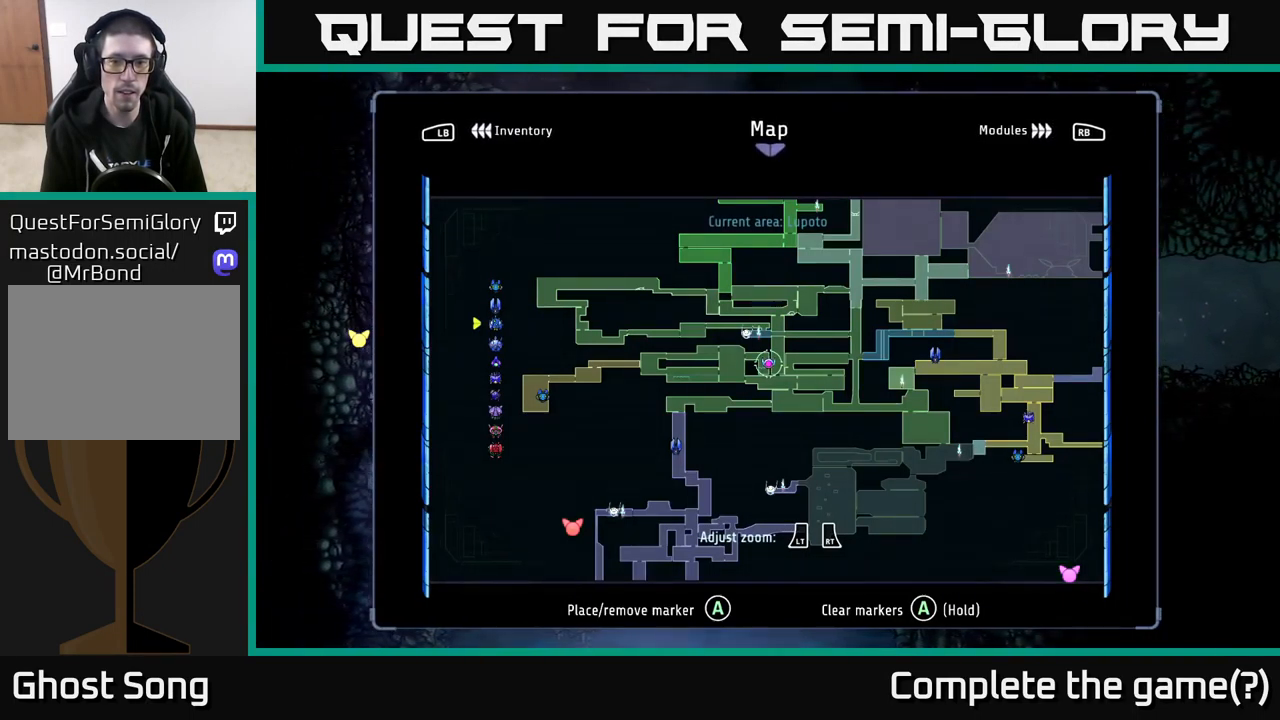
{"buttons": ["R2"], "left_stick": "left", "right_stick": "center", "events": [[350, "SELECT", "down"], [417, "SELECT", "up"], [417, "left_stick", "left"], [450, "R2", "down"]]}
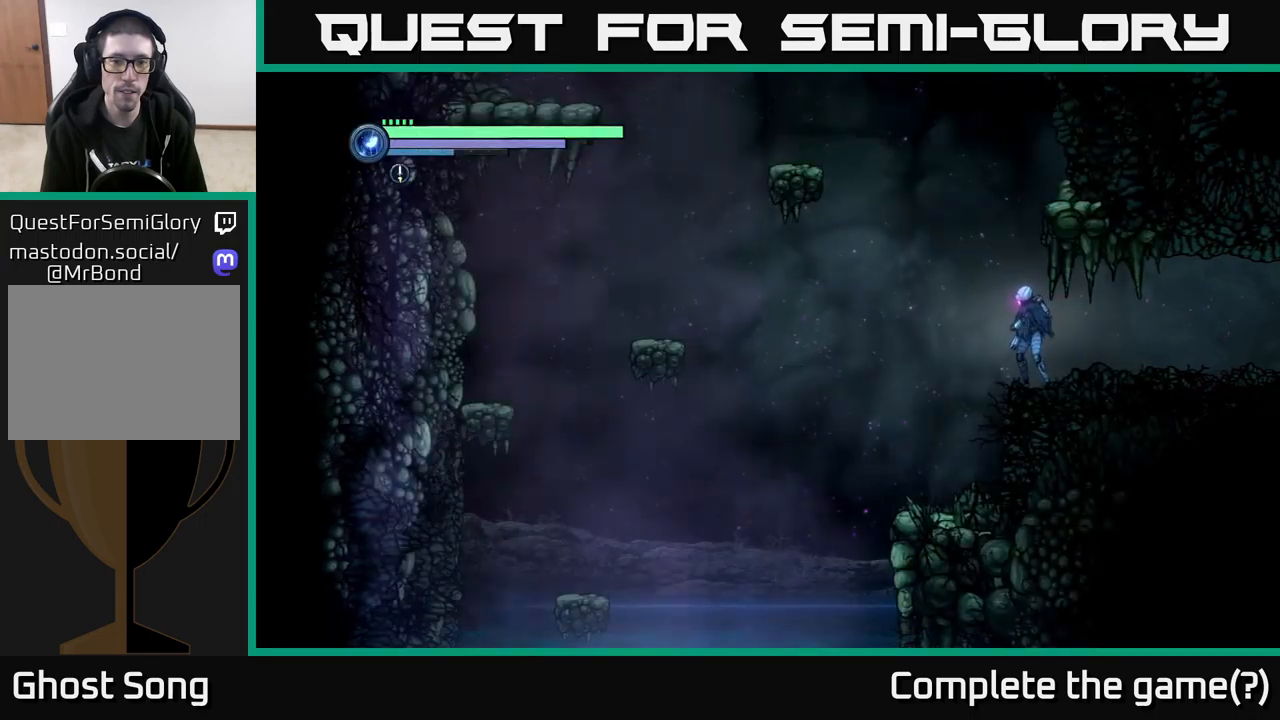
{"buttons": ["A", "R2"], "left_stick": "left", "right_stick": "center", "events": [[117, "A", "down"], [284, "A", "up"], [500, "A", "down"]]}
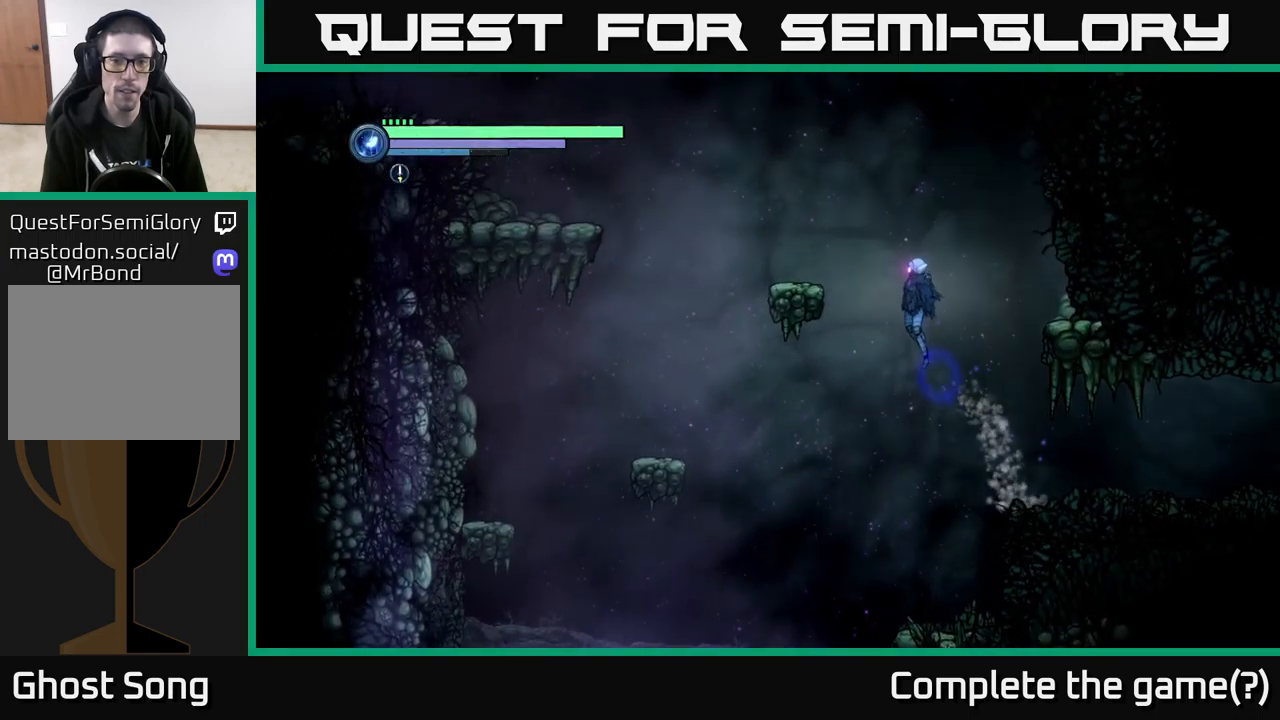
{"buttons": ["R2"], "left_stick": "left", "right_stick": "center", "events": [[250, "A", "up"]]}
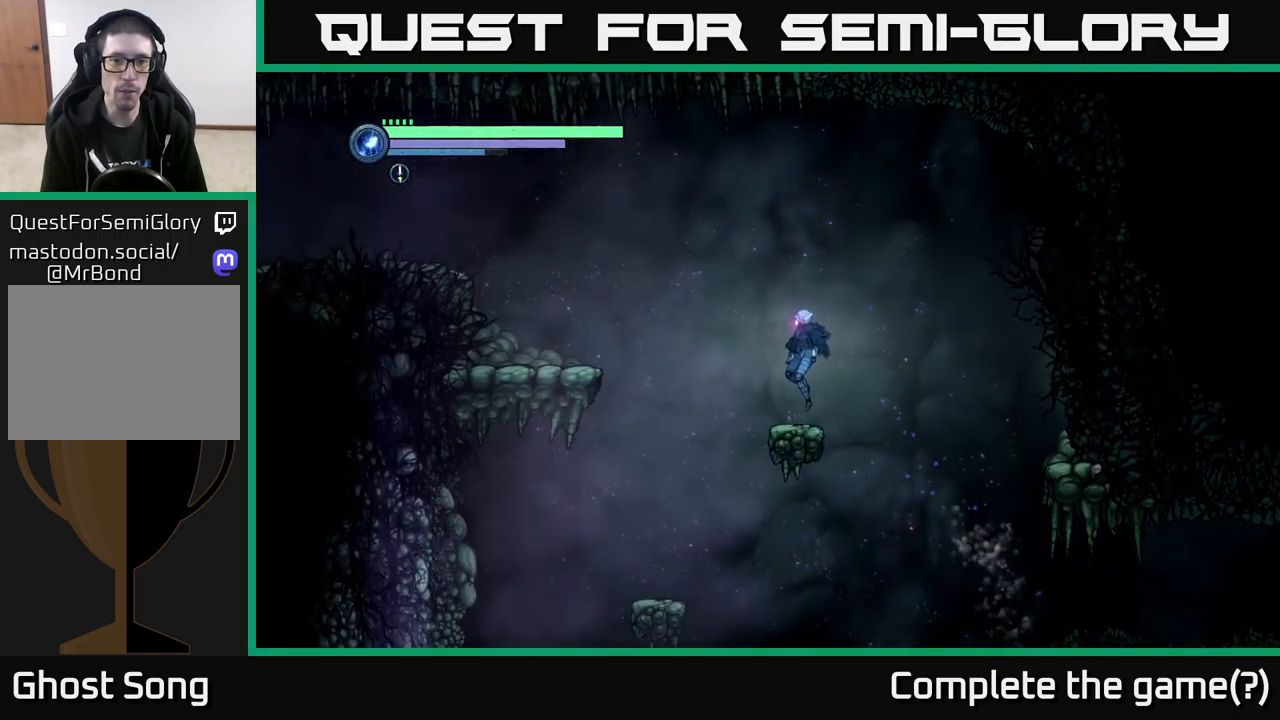
{"buttons": ["A", "R2"], "left_stick": "left", "right_stick": "center", "events": [[184, "A", "down"]]}
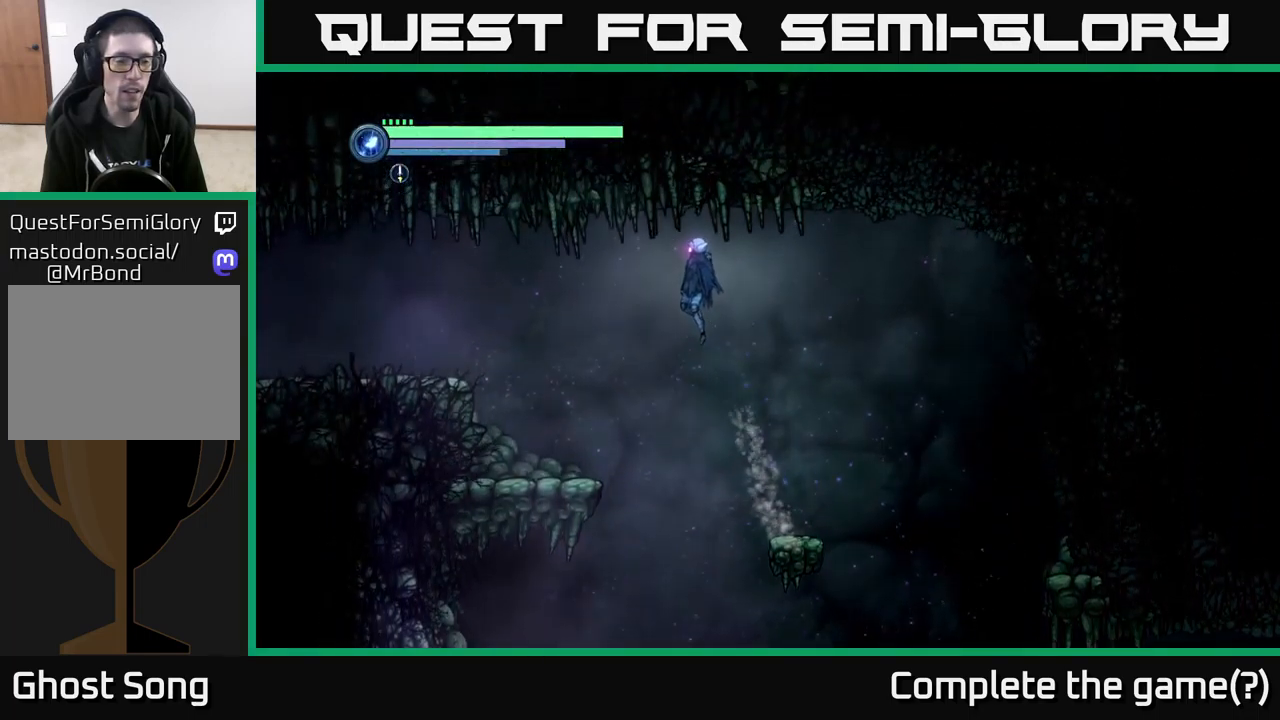
{"buttons": ["R2"], "left_stick": "left", "right_stick": "center", "events": [[34, "A", "up"], [84, "R1", "down"], [434, "R1", "up"]]}
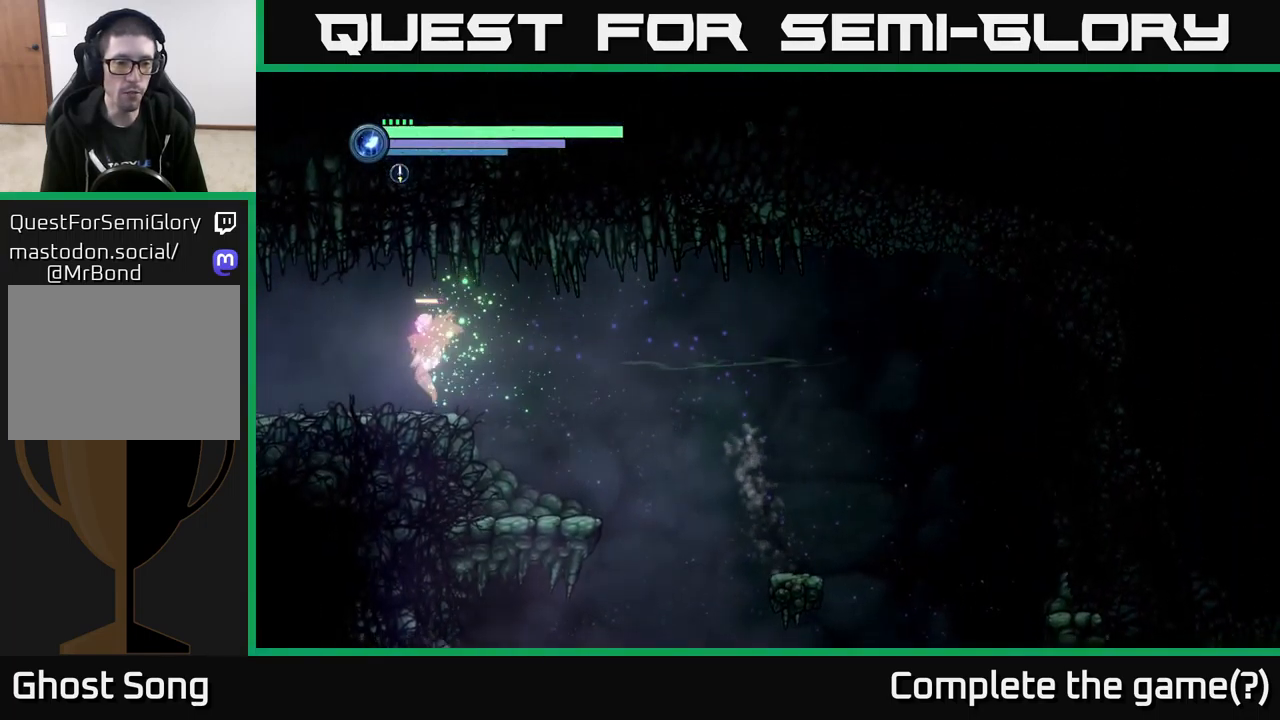
{"buttons": ["R2"], "left_stick": "left", "right_stick": "center", "events": []}
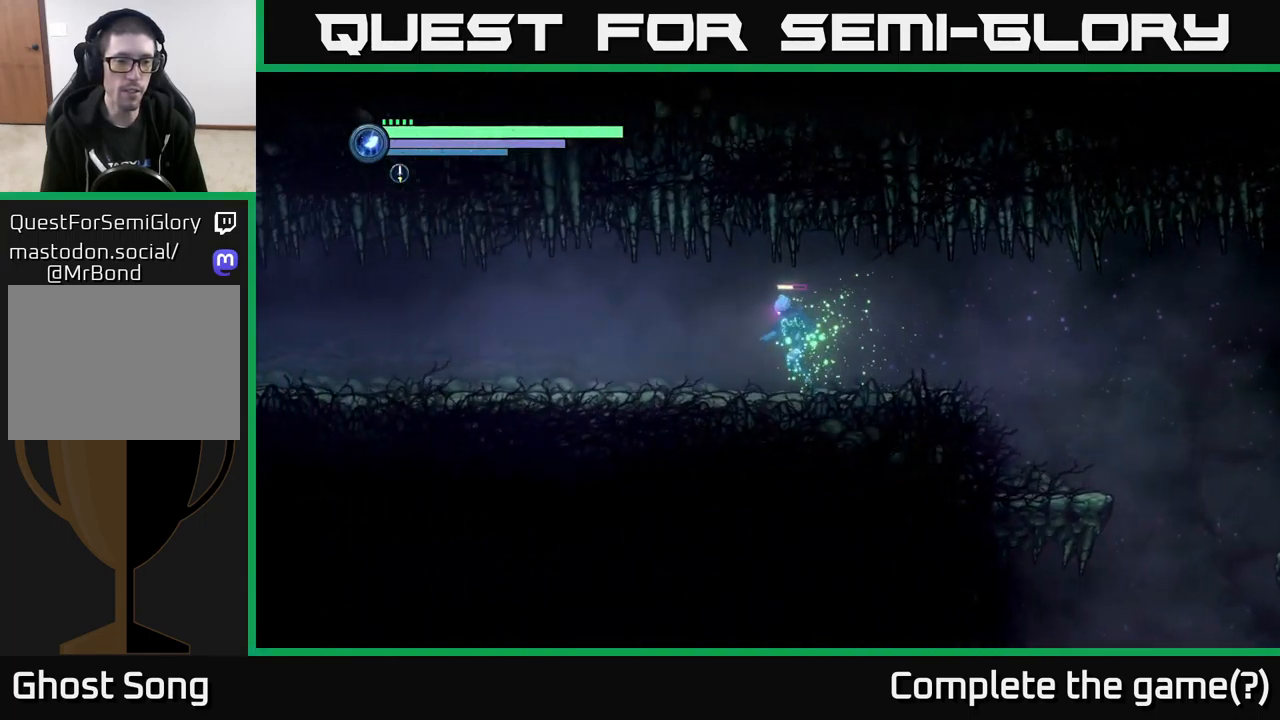
{"buttons": ["R2"], "left_stick": "left", "right_stick": "center", "events": []}
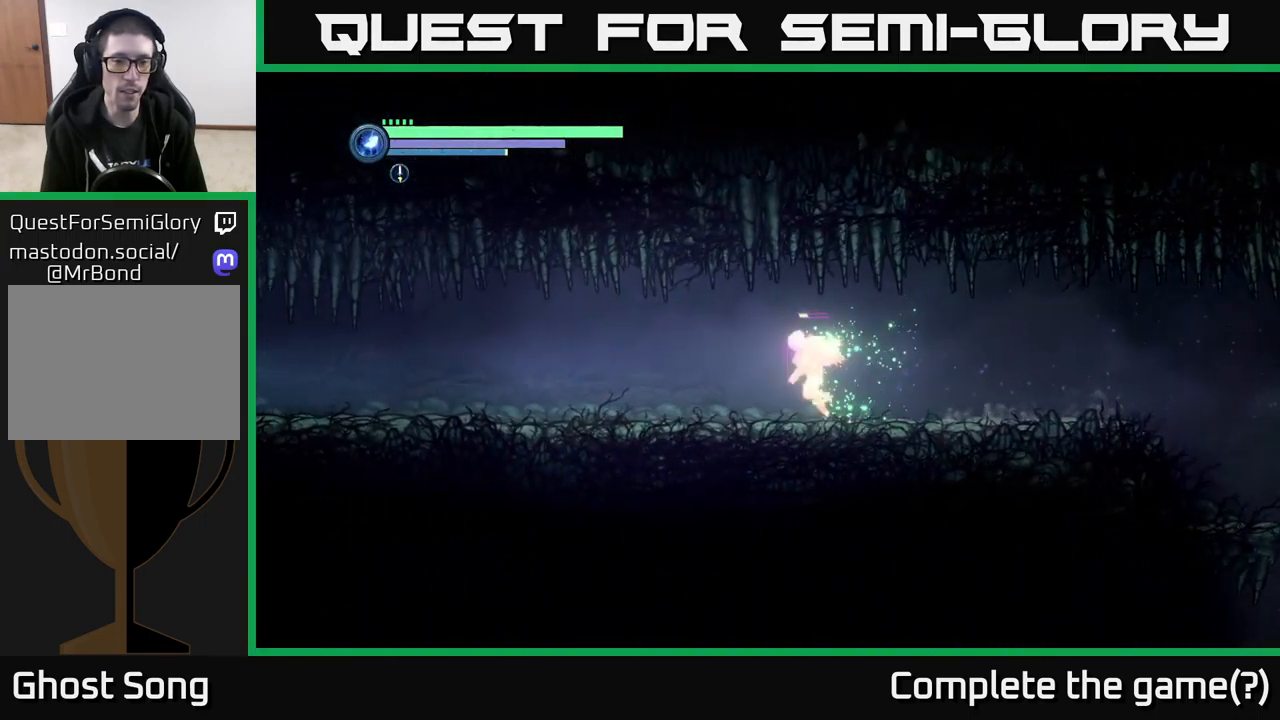
{"buttons": ["R2"], "left_stick": "left", "right_stick": "center", "events": []}
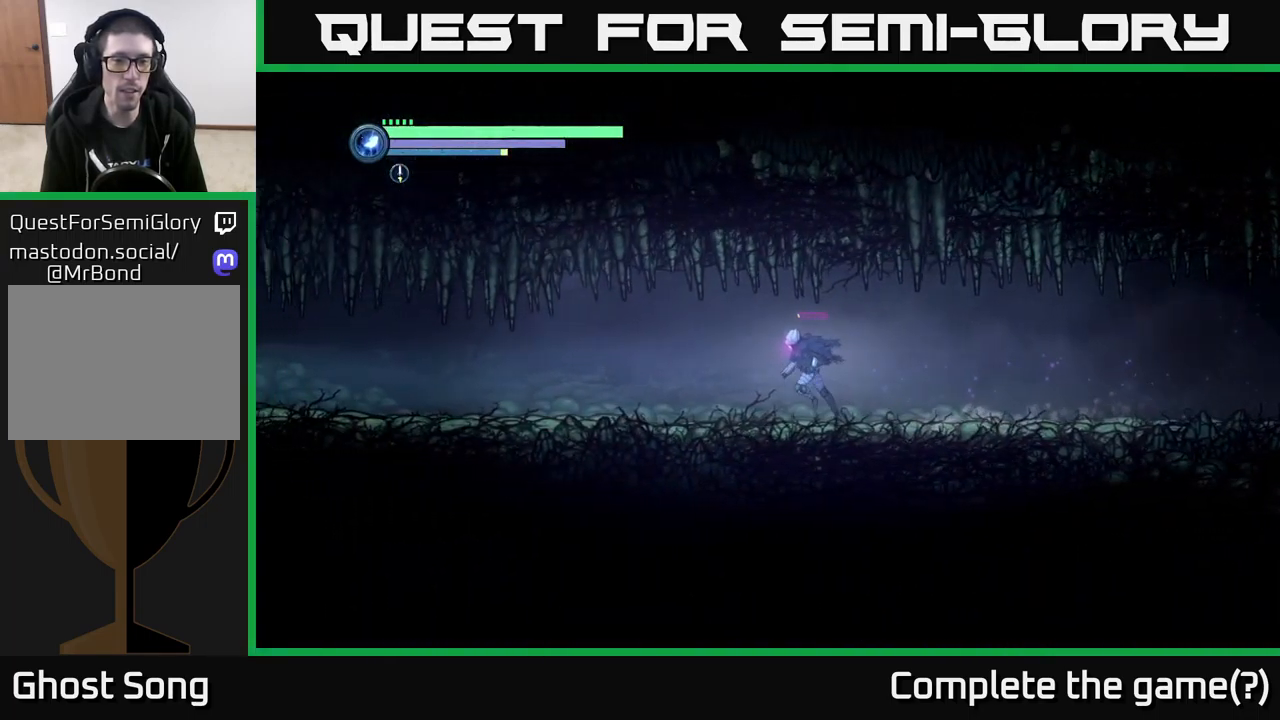
{"buttons": ["R2"], "left_stick": "left", "right_stick": "center", "events": [[200, "R1", "down"], [334, "R1", "up"]]}
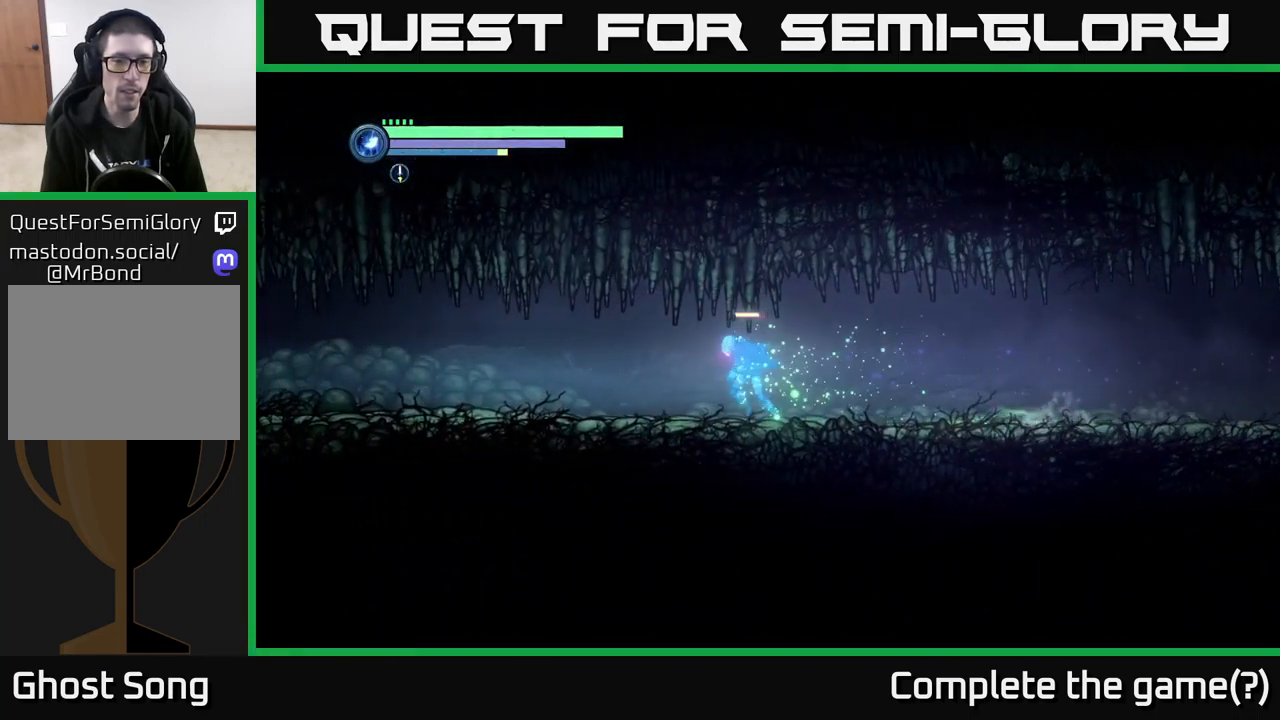
{"buttons": ["R2"], "left_stick": "left", "right_stick": "center", "events": []}
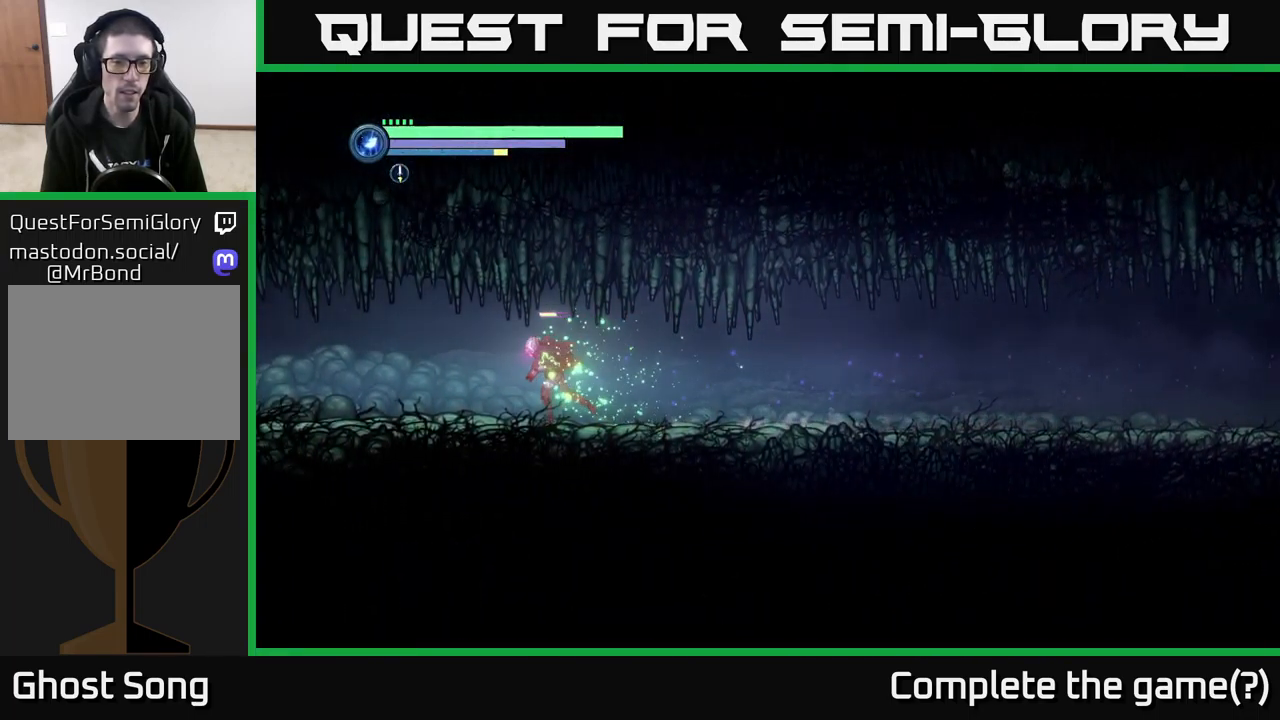
{"buttons": ["R2"], "left_stick": "left", "right_stick": "center", "events": []}
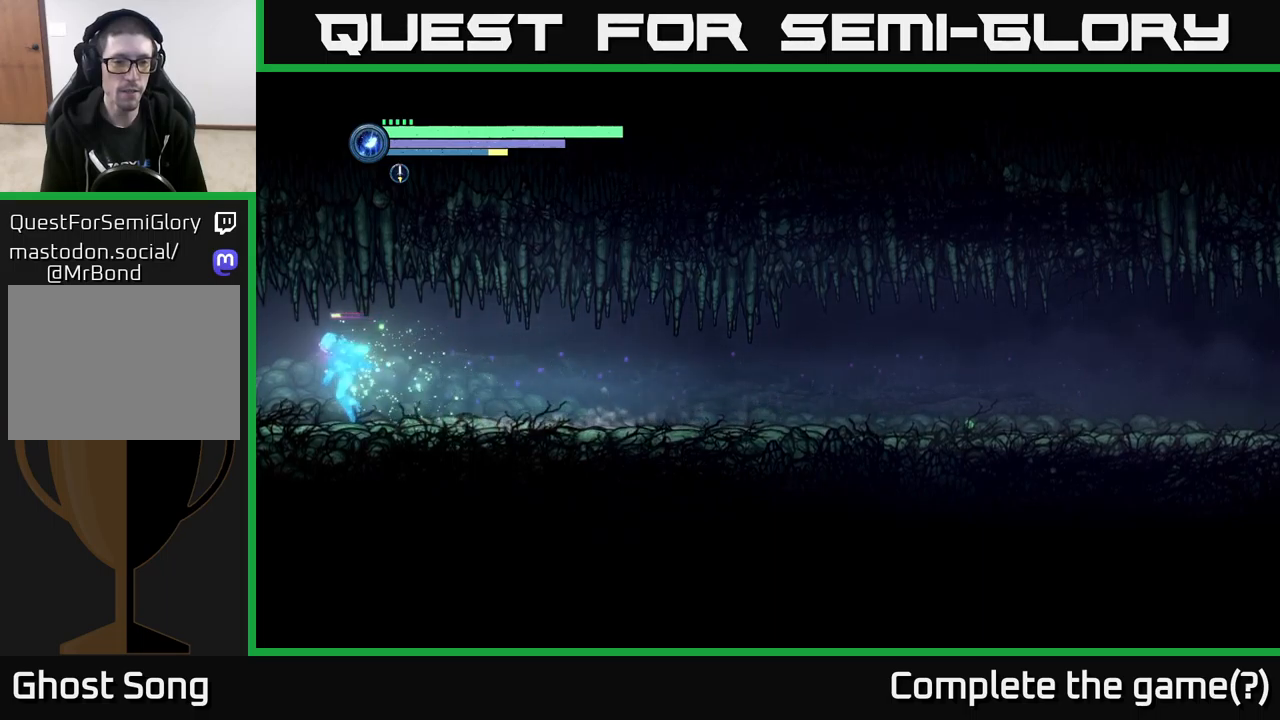
{"buttons": ["R2"], "left_stick": "left", "right_stick": "center", "events": []}